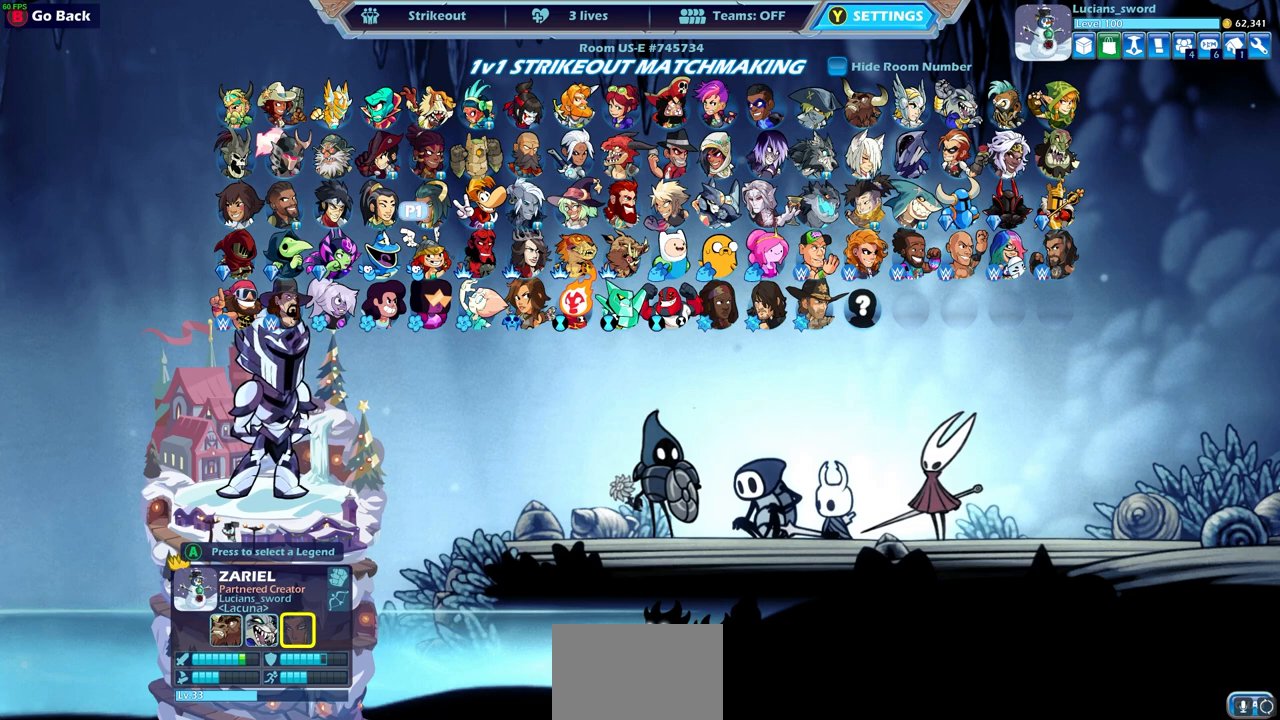
Gameplay with a controller (PlayStation layout); each line is a JSON object with the inputs held at the frame after it. "events" lists button and stick changes between this image and that frame as [ms after this image, input, new state], when the widget could be followed in between.
{"buttons": [], "left_stick": "center", "right_stick": "center", "events": [[200, "DPAD_LEFT", "down"], [283, "DPAD_LEFT", "up"], [383, "DPAD_LEFT", "down"], [450, "DPAD_LEFT", "up"]]}
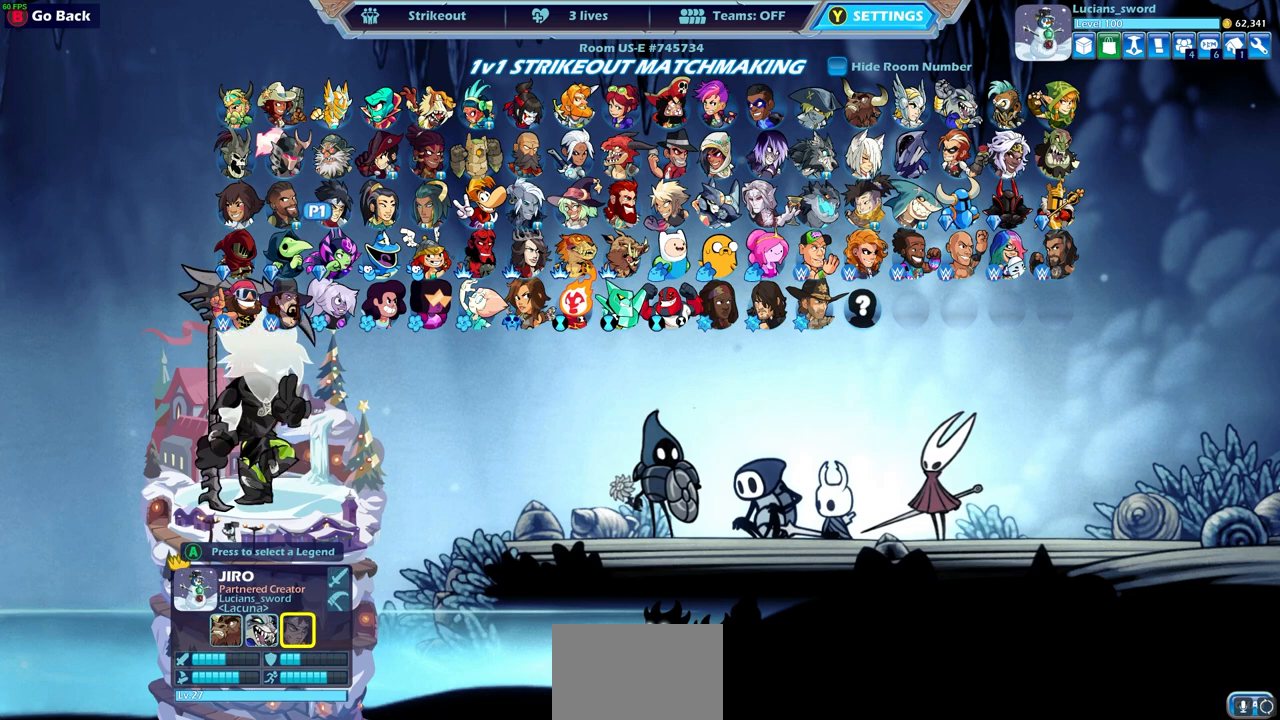
{"buttons": [], "left_stick": "center", "right_stick": "center", "events": [[67, "DPAD_LEFT", "down"], [150, "DPAD_LEFT", "up"], [383, "DPAD_DOWN", "down"], [483, "DPAD_DOWN", "up"]]}
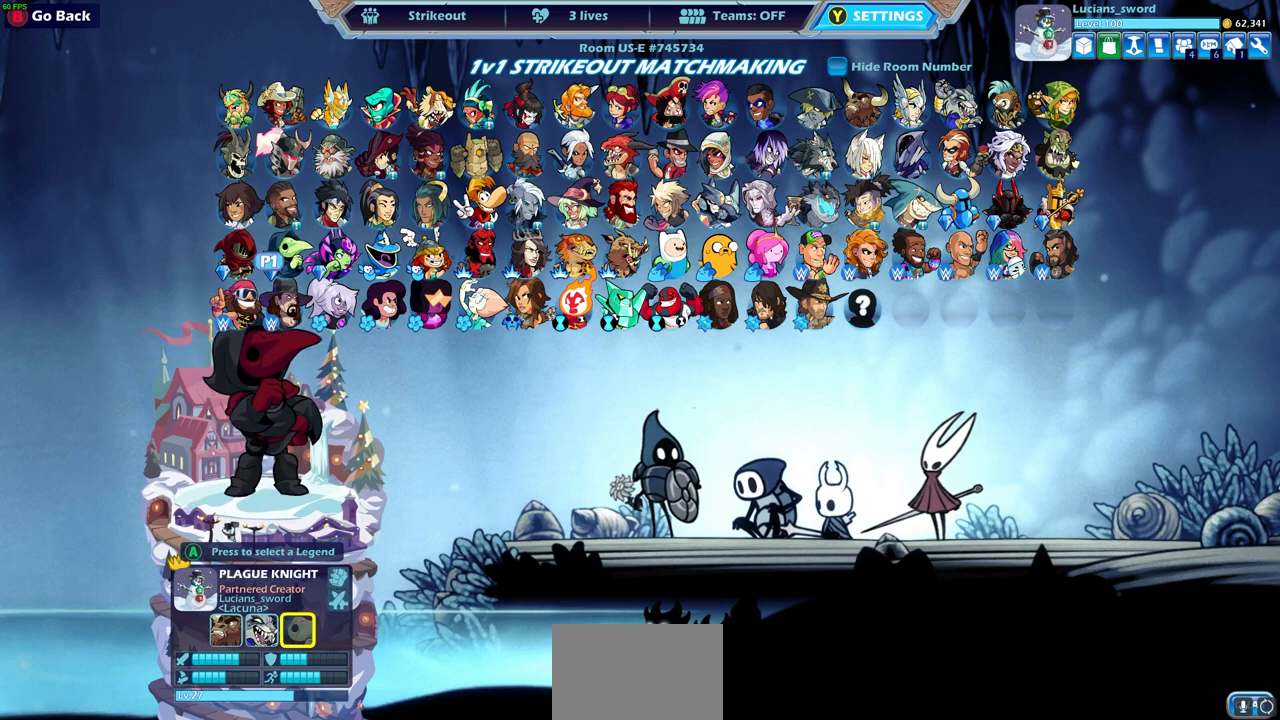
{"buttons": ["DPAD_RIGHT"], "left_stick": "center", "right_stick": "center", "events": [[117, "DPAD_RIGHT", "down"], [217, "DPAD_RIGHT", "up"], [317, "DPAD_RIGHT", "down"], [400, "DPAD_RIGHT", "up"], [483, "DPAD_RIGHT", "down"]]}
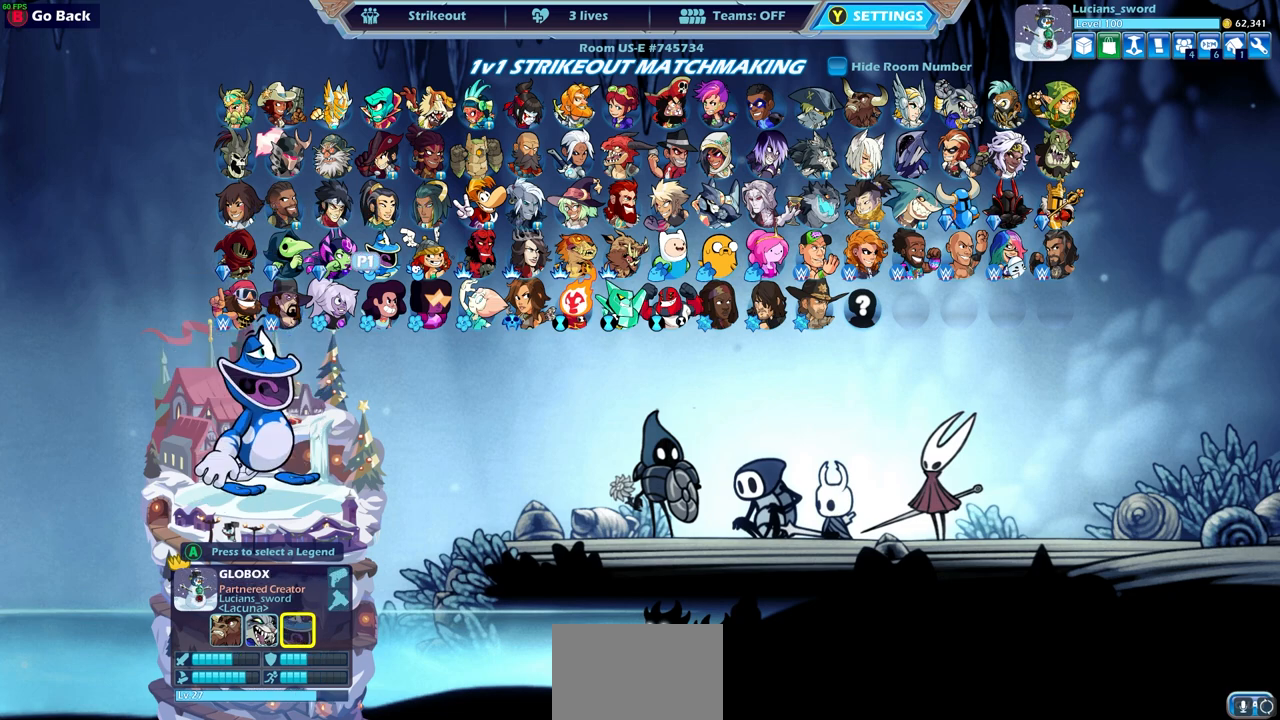
{"buttons": ["DPAD_RIGHT"], "left_stick": "center", "right_stick": "center", "events": [[67, "DPAD_RIGHT", "up"], [167, "DPAD_RIGHT", "down"], [250, "DPAD_RIGHT", "up"], [333, "DPAD_RIGHT", "down"], [400, "DPAD_RIGHT", "up"], [483, "DPAD_RIGHT", "down"]]}
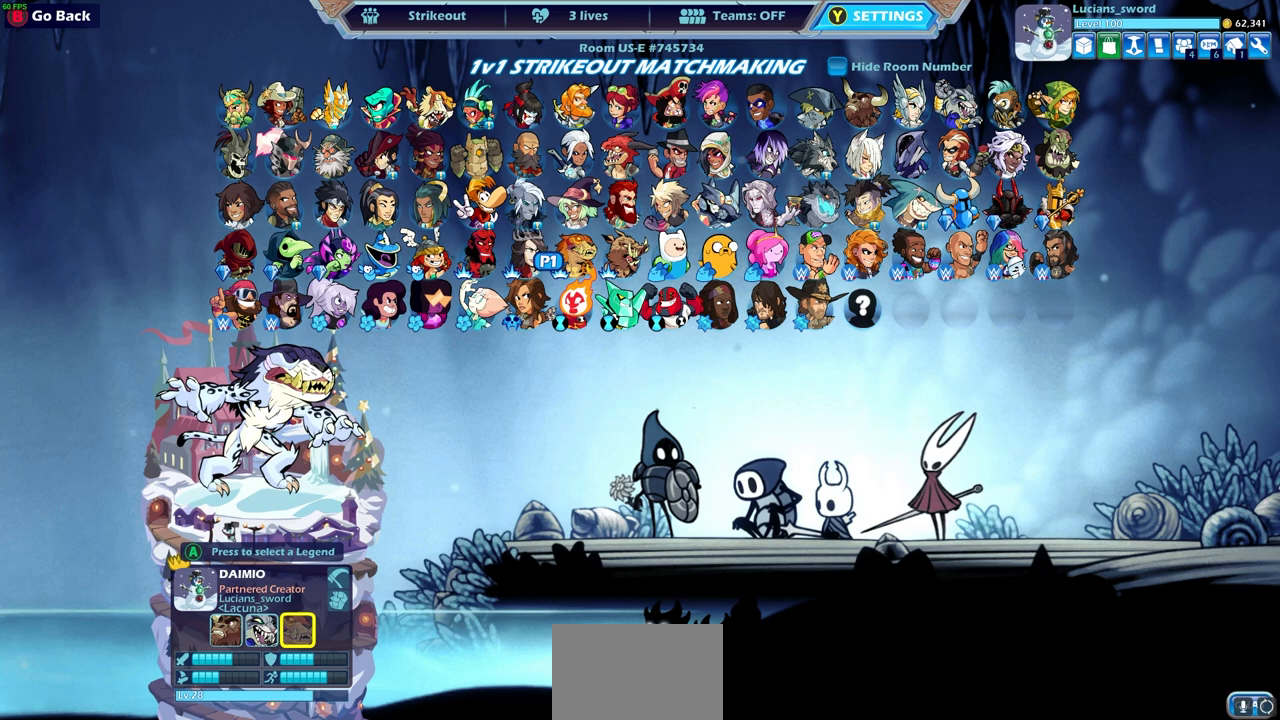
{"buttons": [], "left_stick": "center", "right_stick": "center", "events": [[83, "DPAD_RIGHT", "up"], [150, "DPAD_RIGHT", "down"], [250, "DPAD_RIGHT", "up"], [317, "DPAD_RIGHT", "down"], [400, "DPAD_RIGHT", "up"]]}
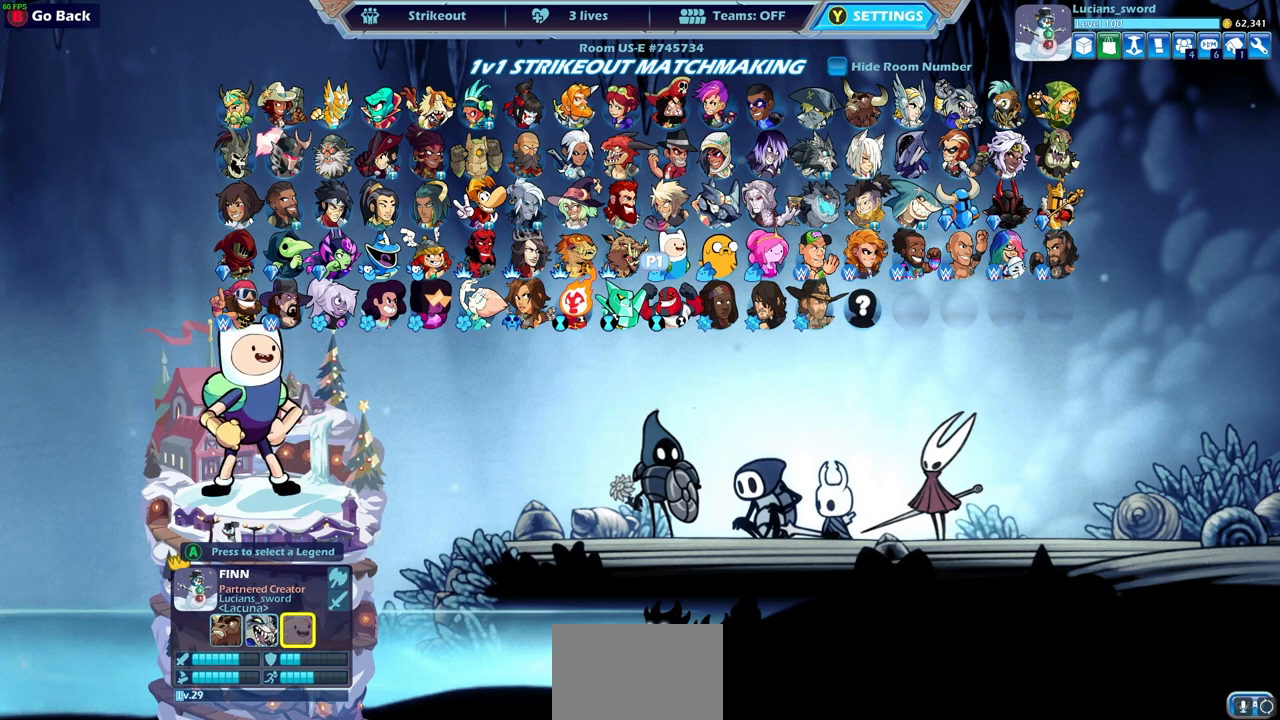
{"buttons": [], "left_stick": "center", "right_stick": "center", "events": [[17, "DPAD_RIGHT", "down"], [100, "DPAD_RIGHT", "up"], [217, "DPAD_RIGHT", "down"], [300, "DPAD_RIGHT", "up"]]}
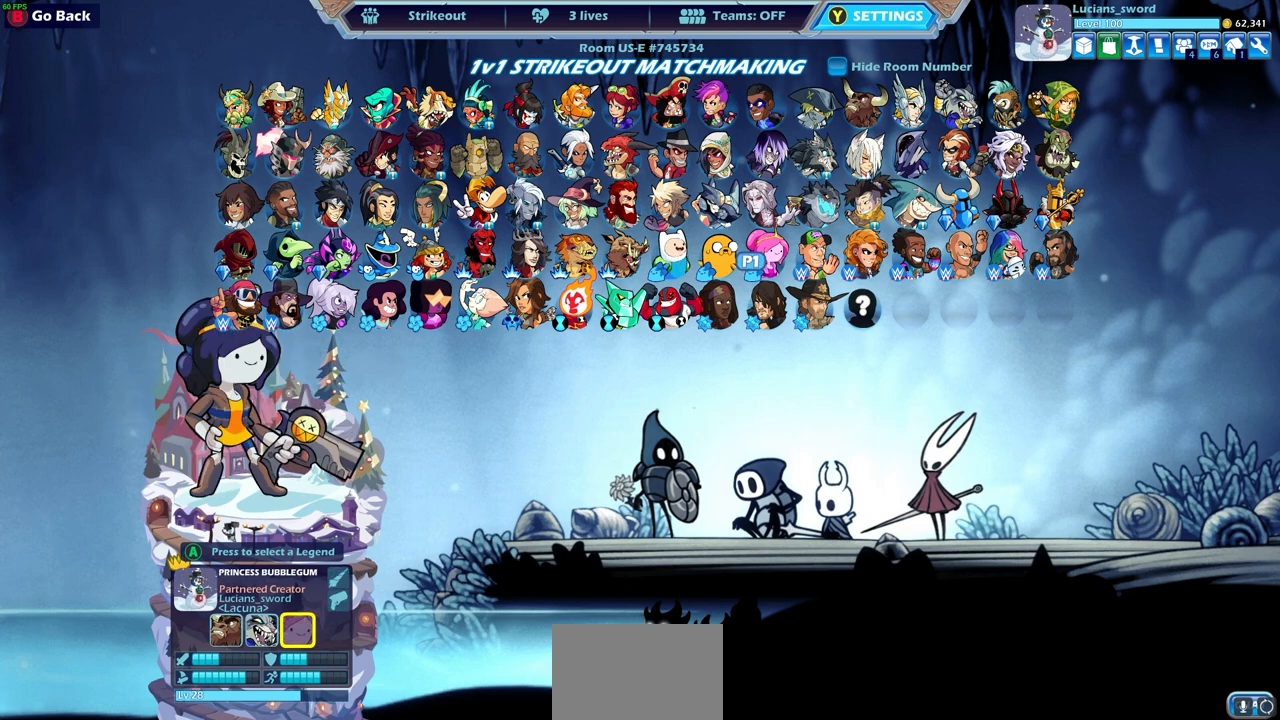
{"buttons": [], "left_stick": "center", "right_stick": "center", "events": []}
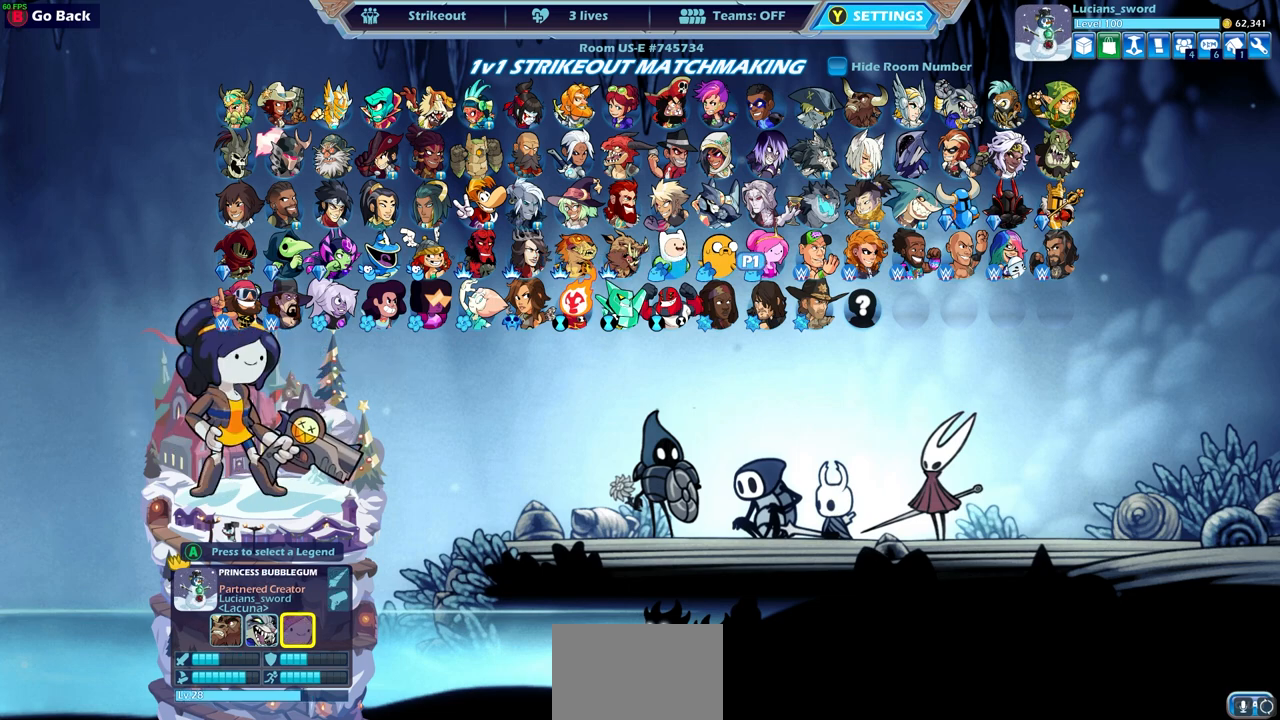
{"buttons": [], "left_stick": "center", "right_stick": "center", "events": []}
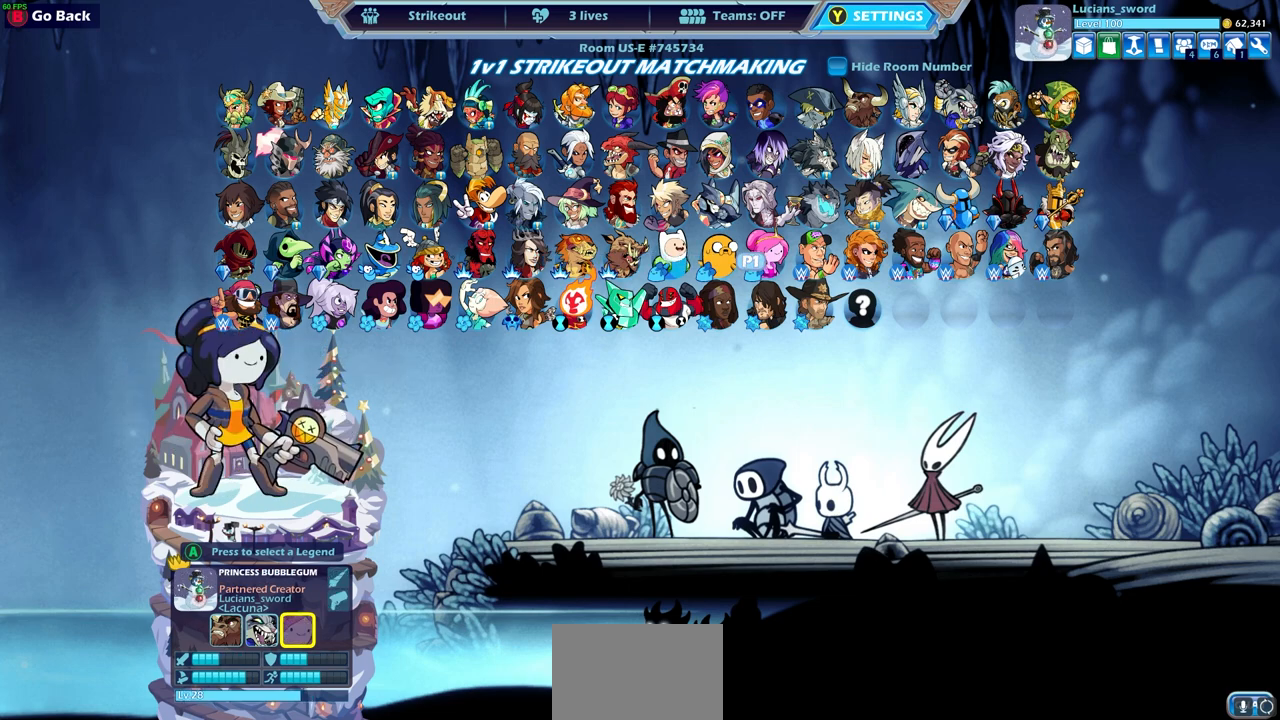
{"buttons": [], "left_stick": "center", "right_stick": "center", "events": [[50, "DPAD_RIGHT", "down"], [150, "DPAD_RIGHT", "up"]]}
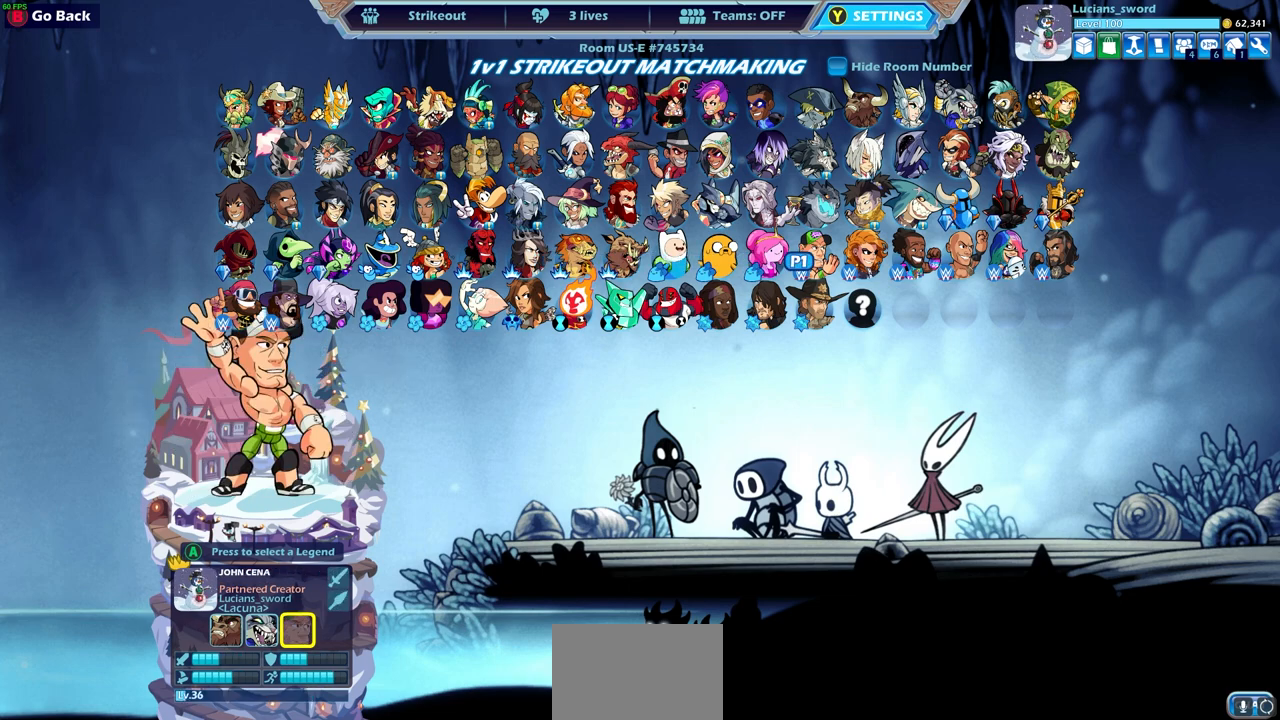
{"buttons": [], "left_stick": "center", "right_stick": "center", "events": [[33, "DPAD_RIGHT", "down"], [167, "DPAD_RIGHT", "up"], [417, "DPAD_DOWN", "down"], [500, "DPAD_DOWN", "up"]]}
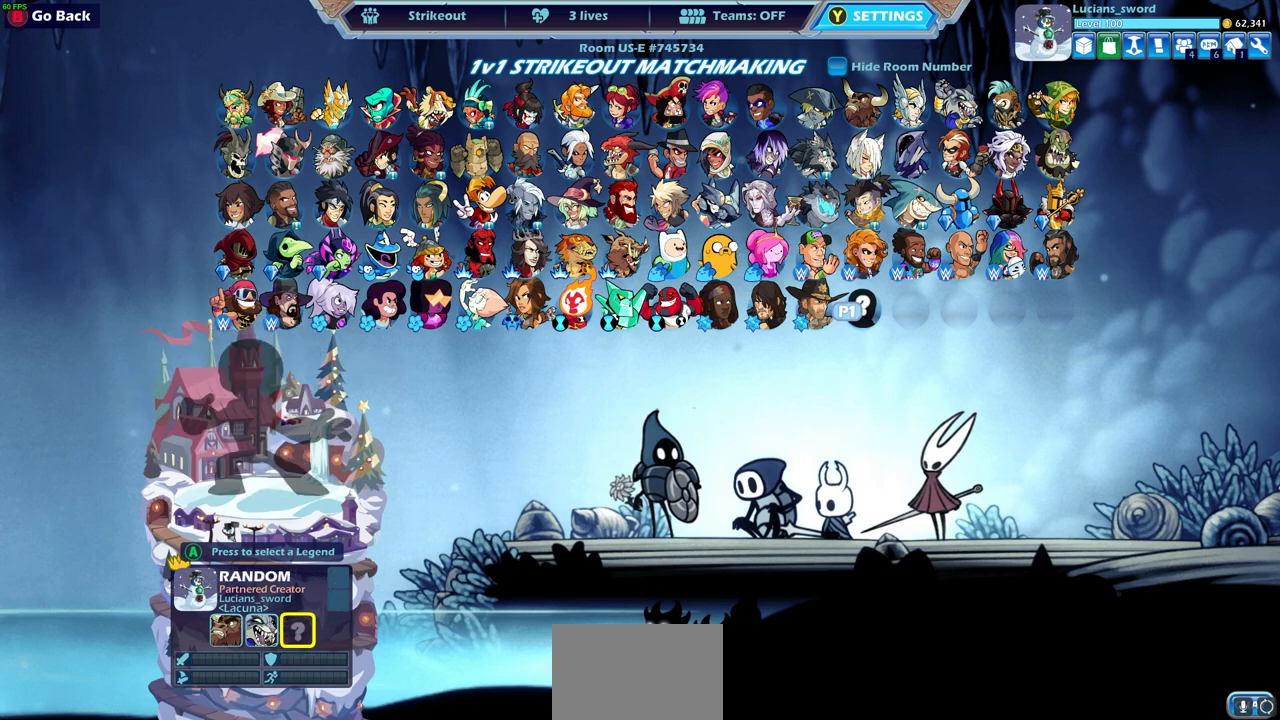
{"buttons": [], "left_stick": "center", "right_stick": "center", "events": [[200, "DPAD_LEFT", "down"], [317, "DPAD_LEFT", "up"], [400, "DPAD_LEFT", "down"], [500, "DPAD_LEFT", "up"]]}
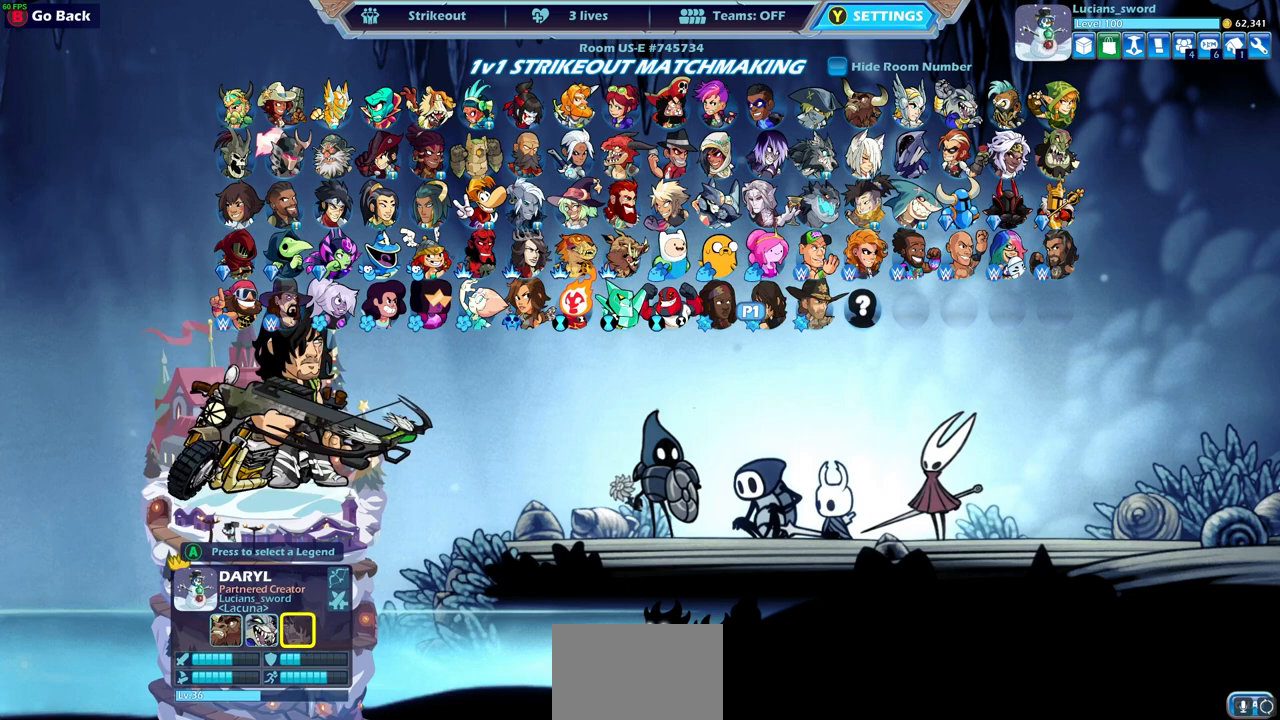
{"buttons": ["DPAD_LEFT"], "left_stick": "center", "right_stick": "center", "events": [[100, "DPAD_LEFT", "down"], [183, "DPAD_LEFT", "up"], [267, "DPAD_LEFT", "down"], [383, "DPAD_LEFT", "up"], [500, "DPAD_LEFT", "down"]]}
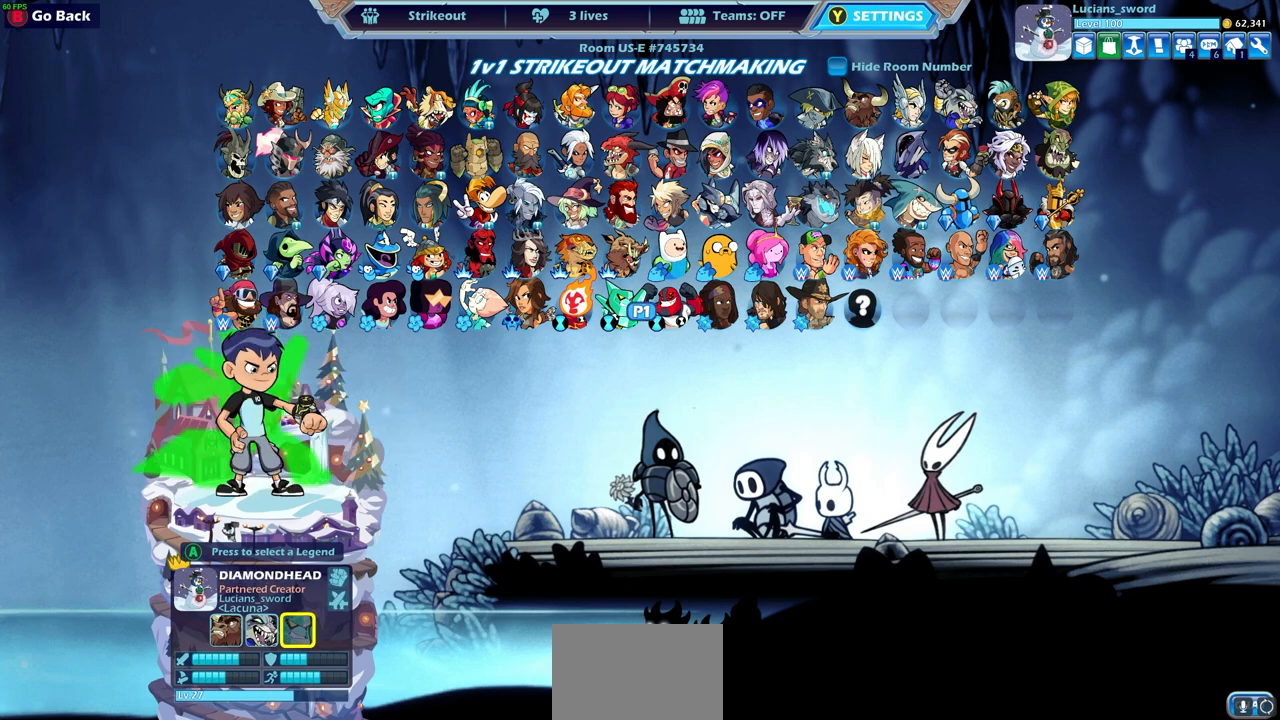
{"buttons": [], "left_stick": "center", "right_stick": "center", "events": [[117, "DPAD_LEFT", "up"]]}
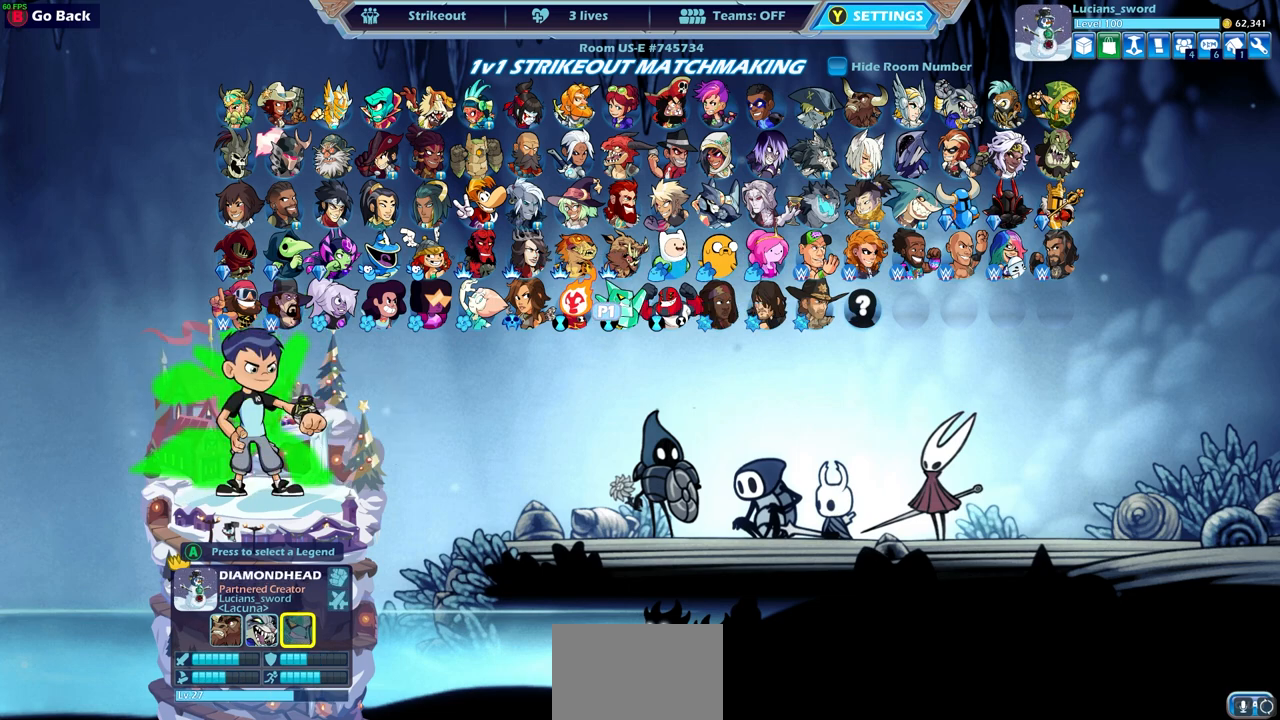
{"buttons": [], "left_stick": "center", "right_stick": "center", "events": []}
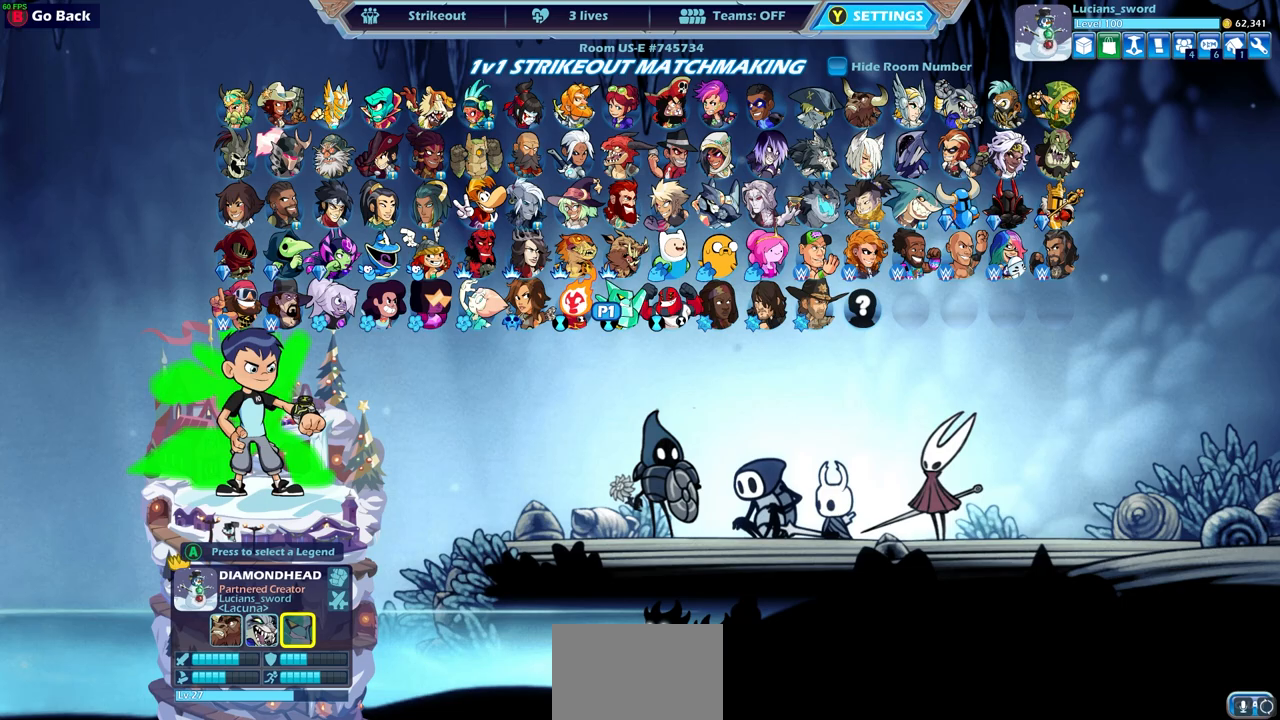
{"buttons": [], "left_stick": "center", "right_stick": "center", "events": []}
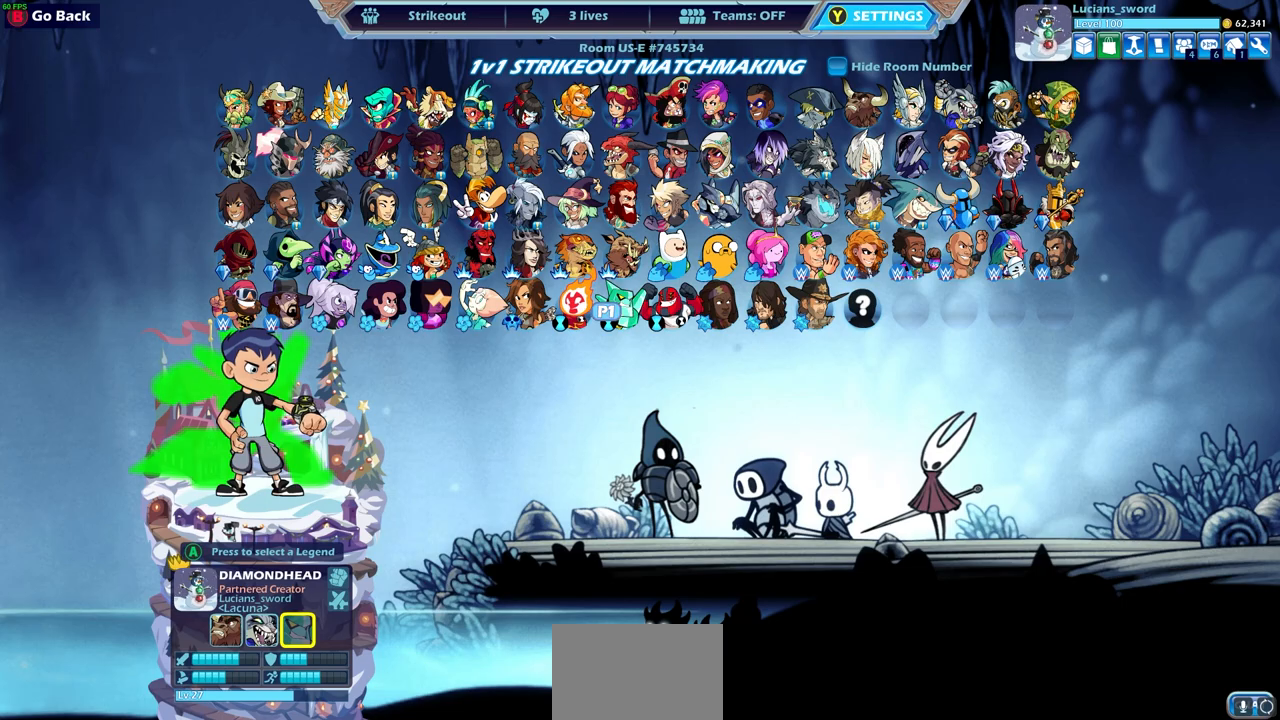
{"buttons": [], "left_stick": "center", "right_stick": "center", "events": []}
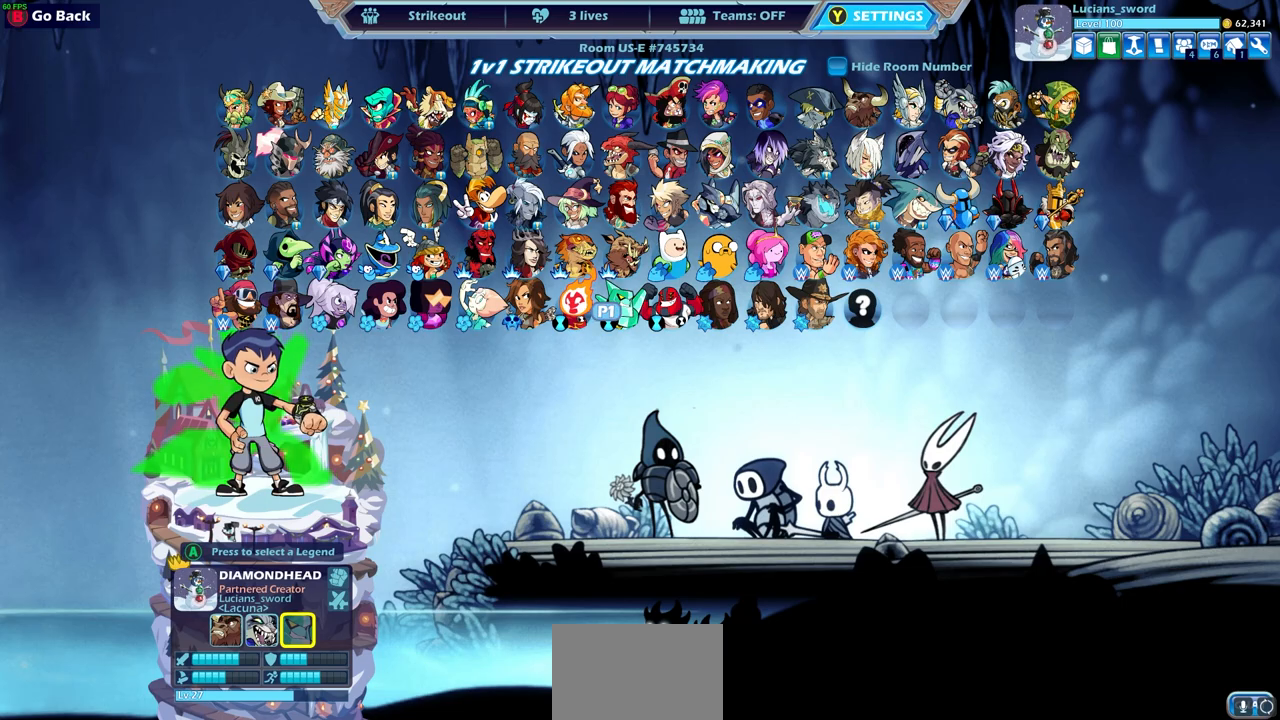
{"buttons": [], "left_stick": "center", "right_stick": "center", "events": []}
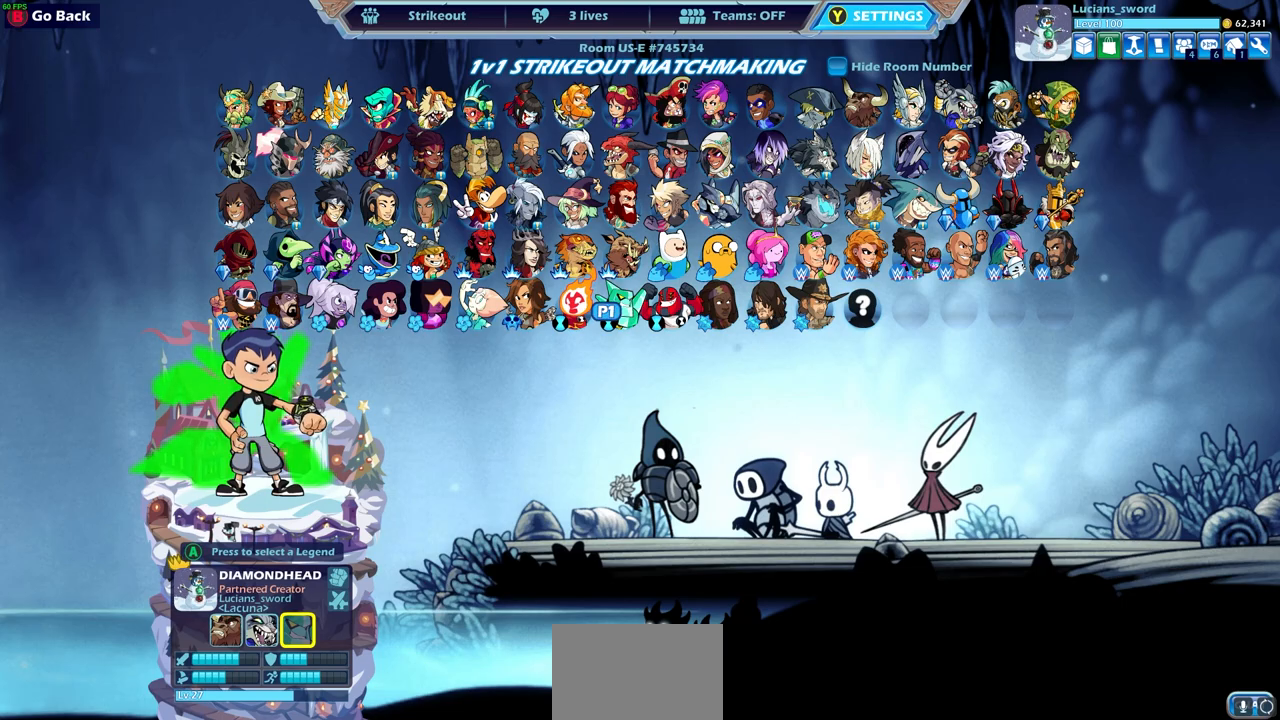
{"buttons": [], "left_stick": "center", "right_stick": "center", "events": []}
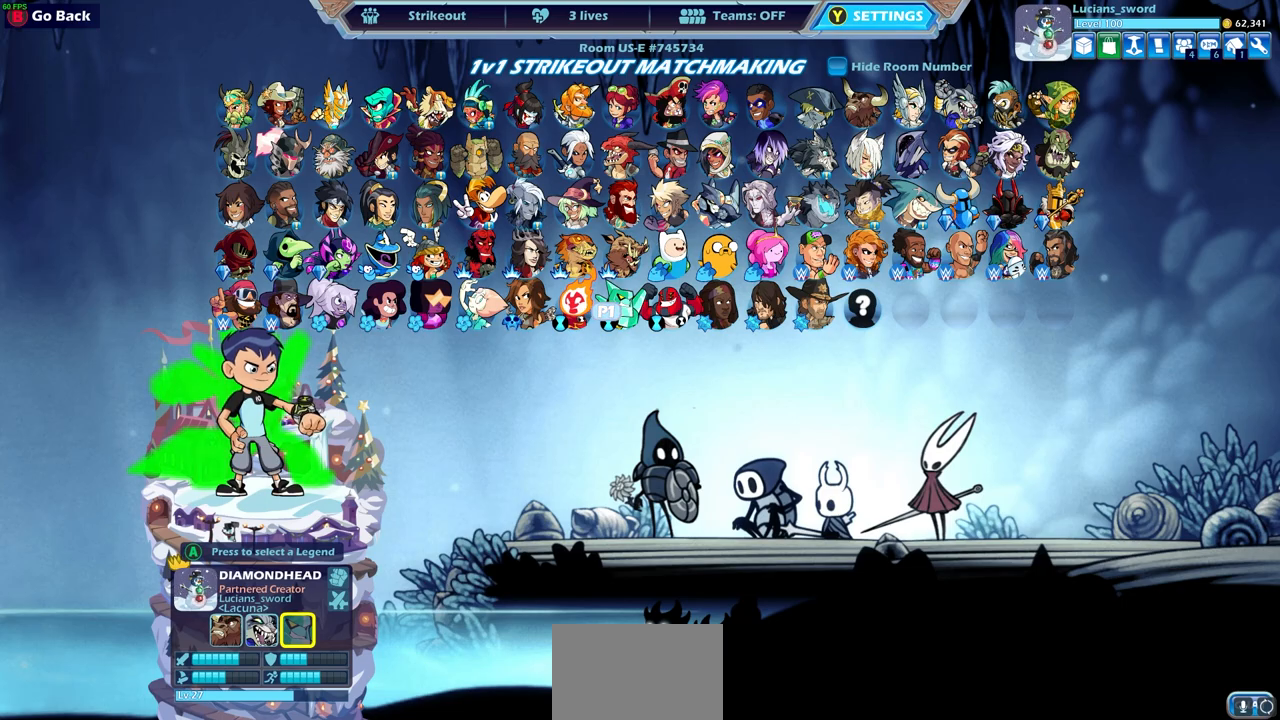
{"buttons": [], "left_stick": "center", "right_stick": "center", "events": []}